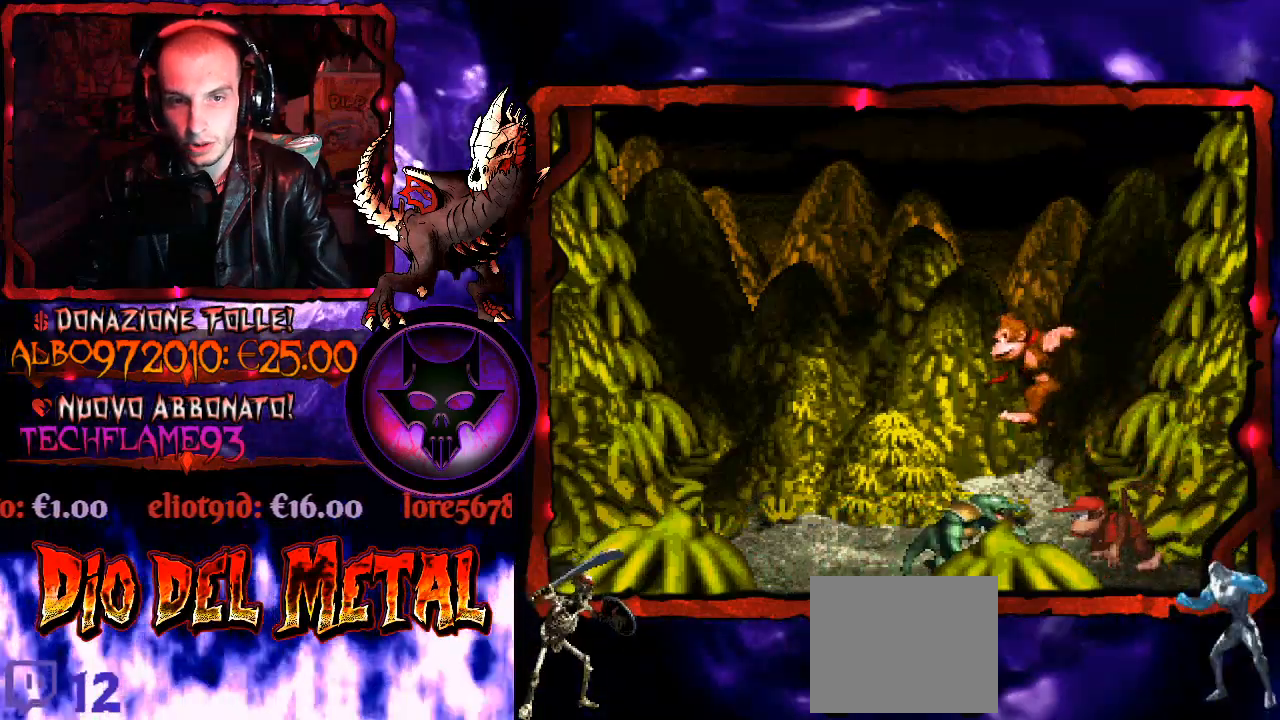
Gameplay with a controller (Xbox layout); each line is a JSON object with the inputs held at the frame after it. "events" lists button and stick changes between this image and that frame as [ms after this image, input, new state], when the widget could be followed in between. Not read: left_stick.
{"buttons": ["DPAD_LEFT"], "right_stick": "center", "events": []}
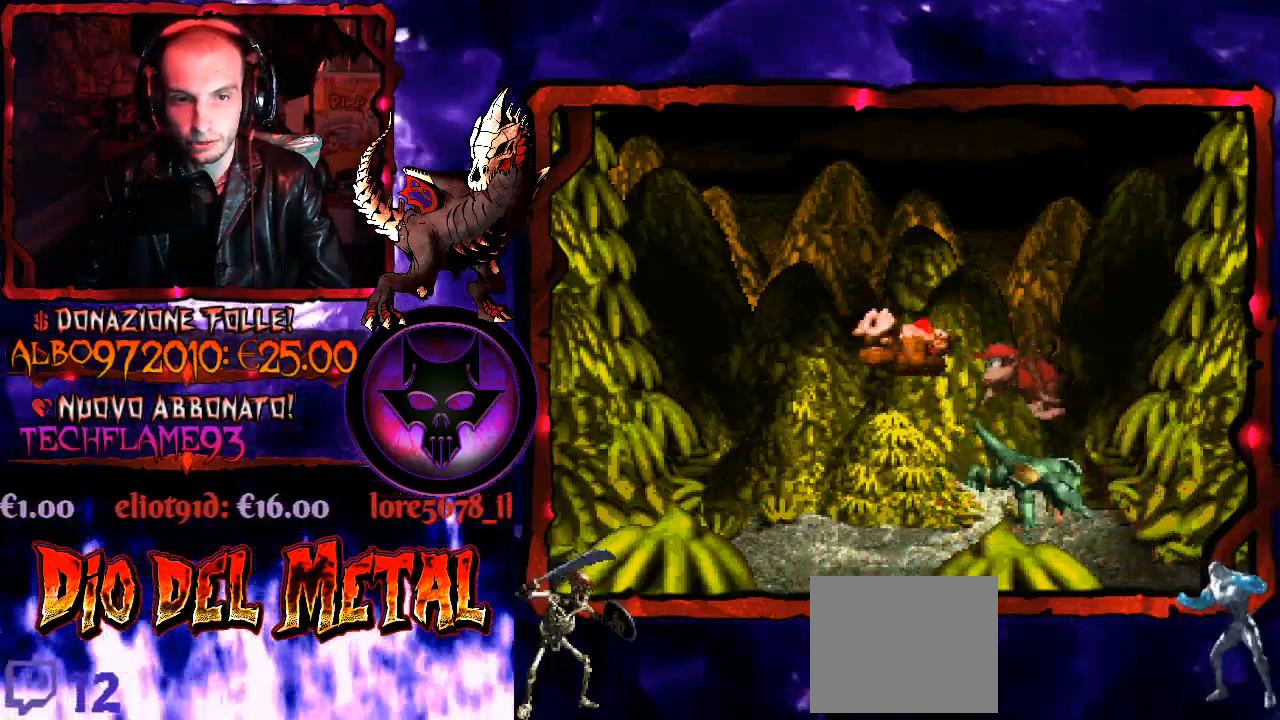
{"buttons": [], "right_stick": "center", "events": [[400, "DPAD_LEFT", "up"]]}
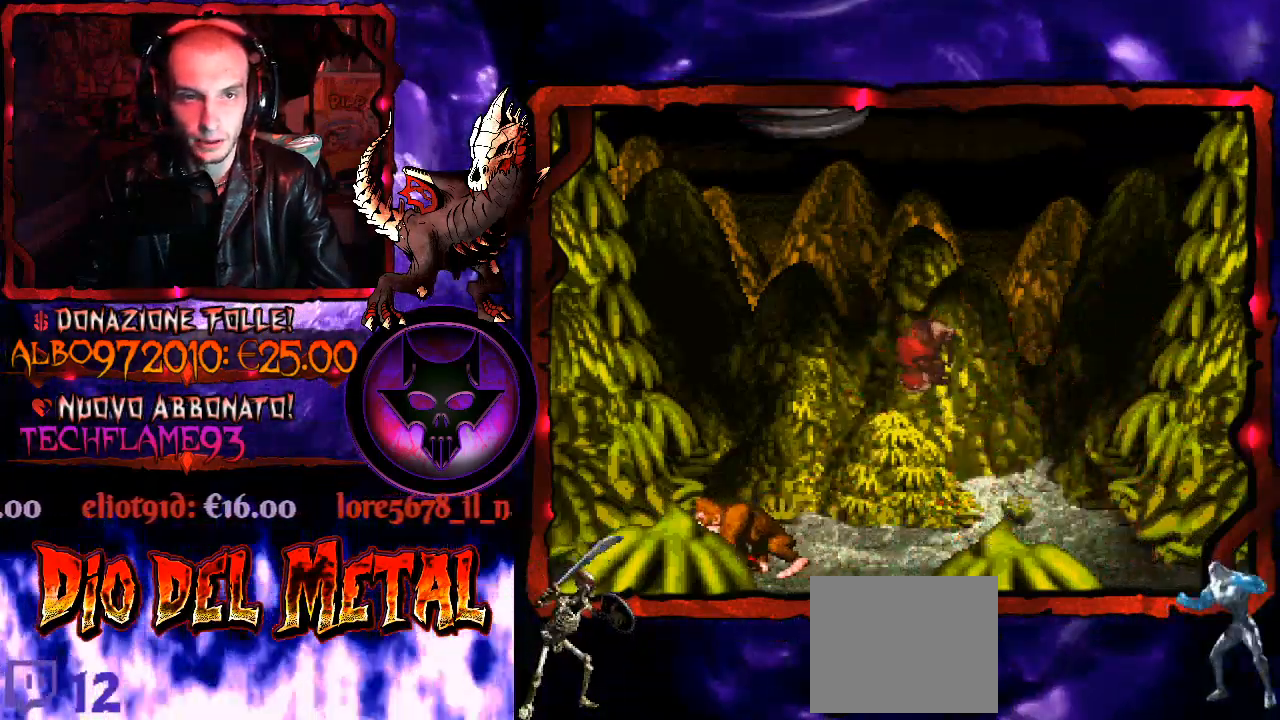
{"buttons": ["Y", "DPAD_RIGHT"], "right_stick": "center", "events": [[200, "DPAD_RIGHT", "down"], [267, "Y", "down"]]}
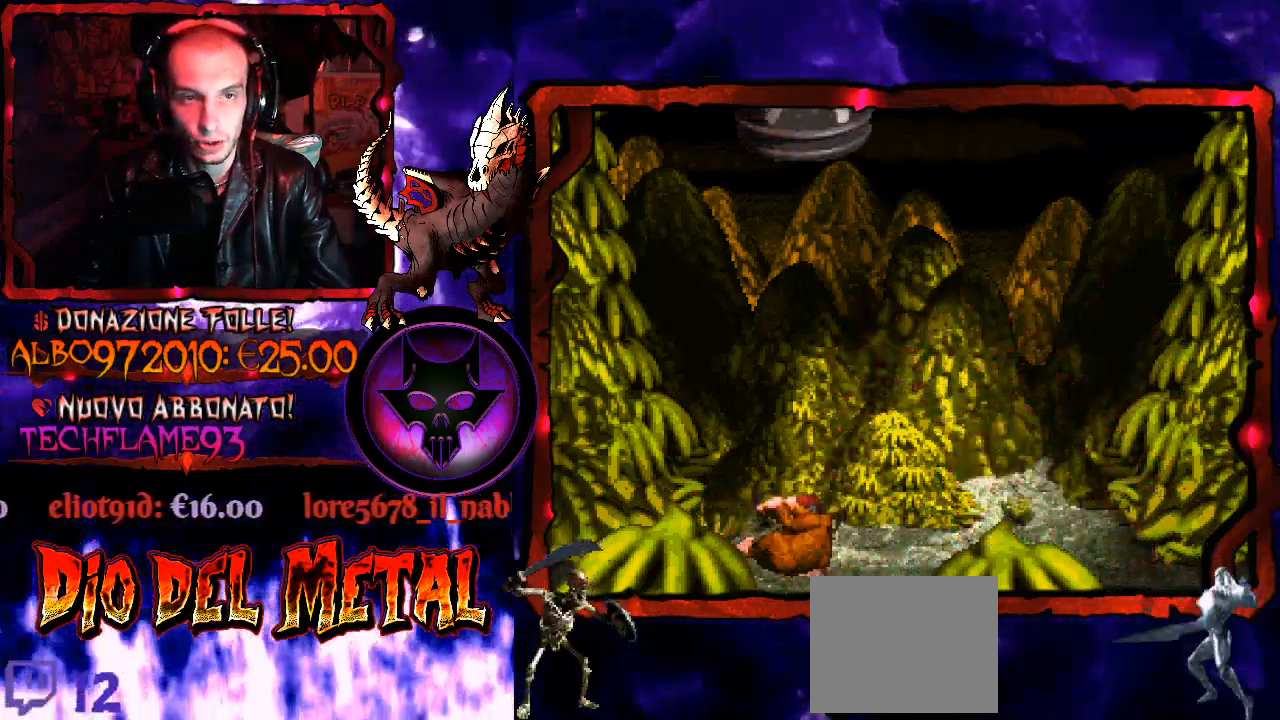
{"buttons": ["B", "Y", "DPAD_RIGHT"], "right_stick": "center", "events": [[400, "B", "down"]]}
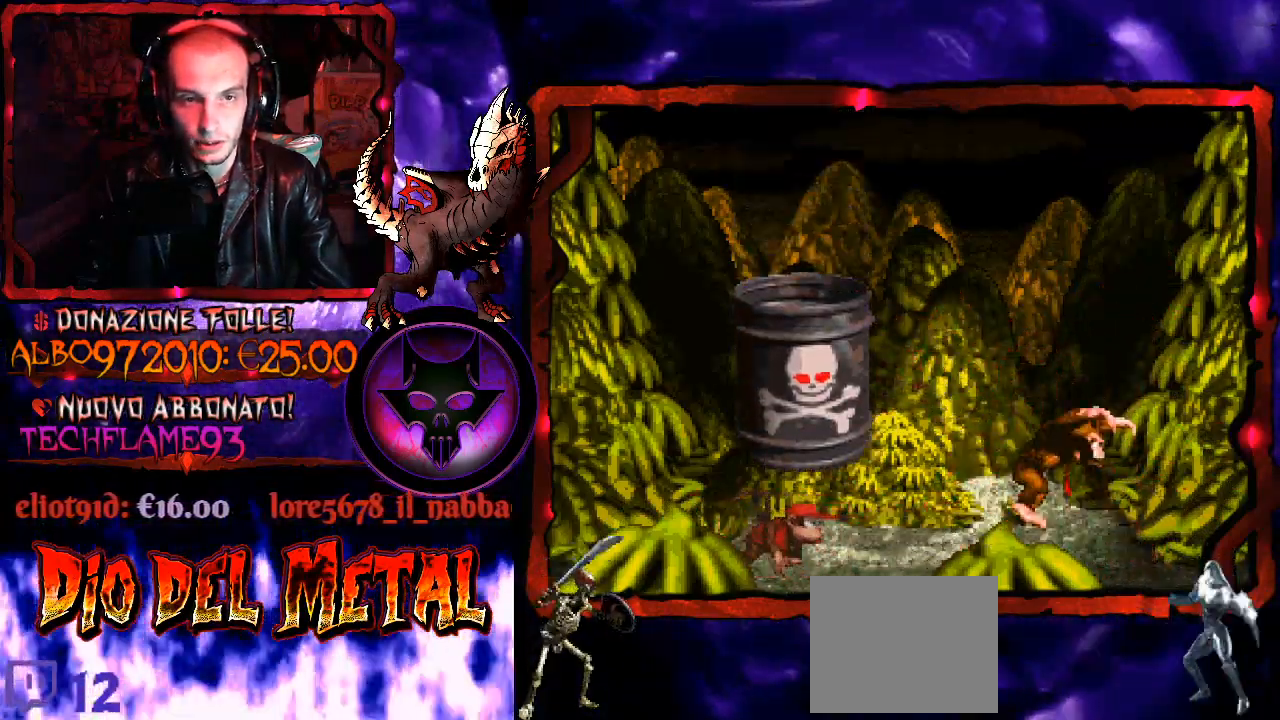
{"buttons": ["B", "Y"], "right_stick": "center", "events": [[33, "DPAD_RIGHT", "up"], [333, "DPAD_LEFT", "down"], [367, "DPAD_LEFT", "up"]]}
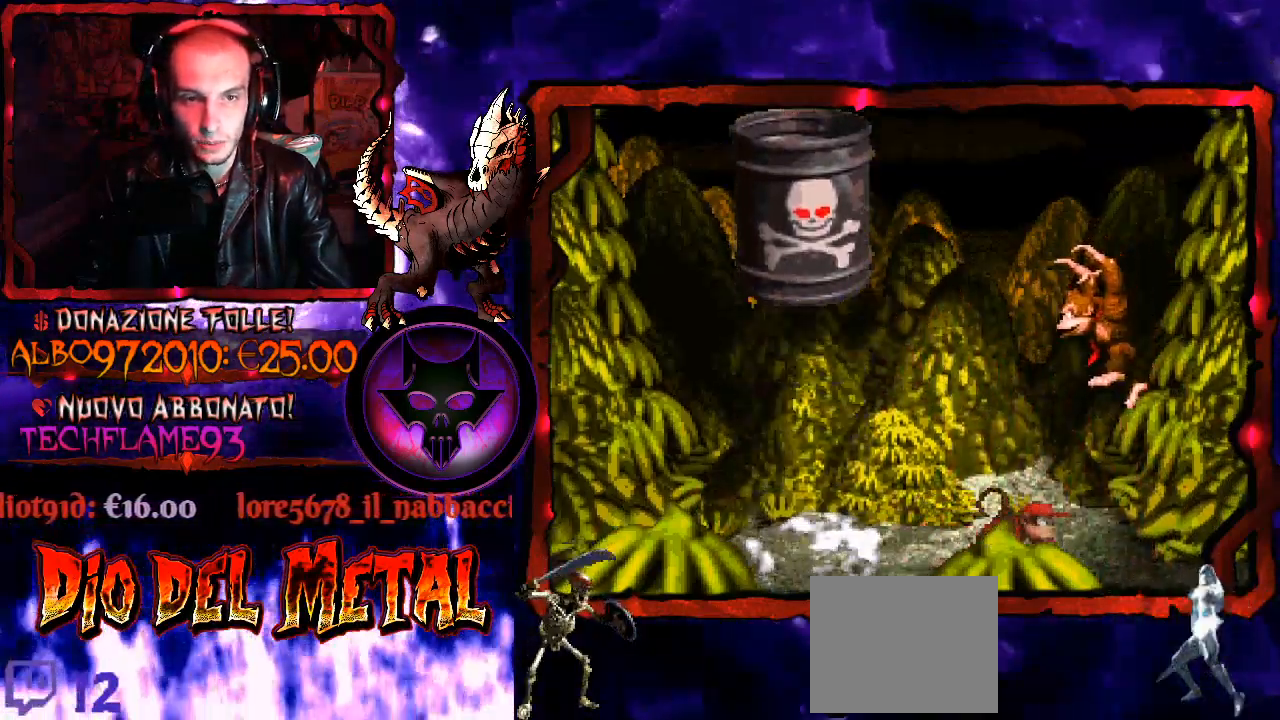
{"buttons": ["Y", "DPAD_LEFT"], "right_stick": "center", "events": [[100, "B", "up"], [167, "DPAD_LEFT", "down"]]}
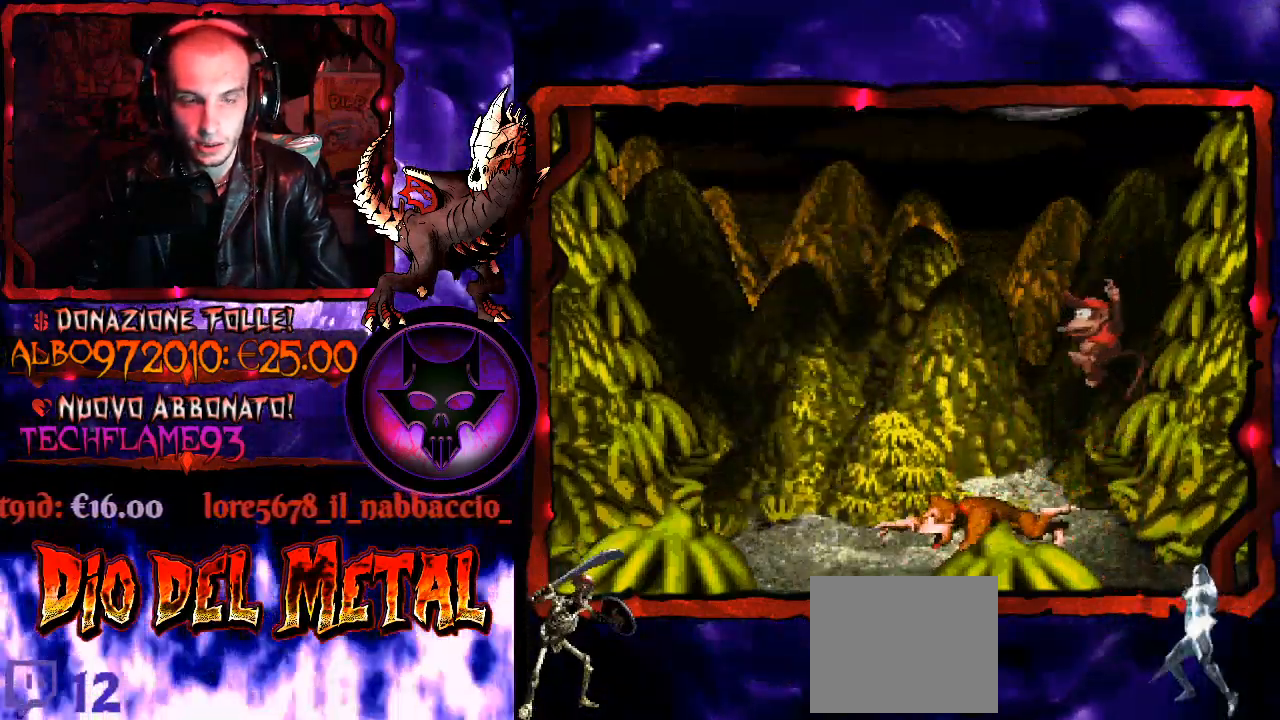
{"buttons": ["Y", "DPAD_LEFT"], "right_stick": "center", "events": []}
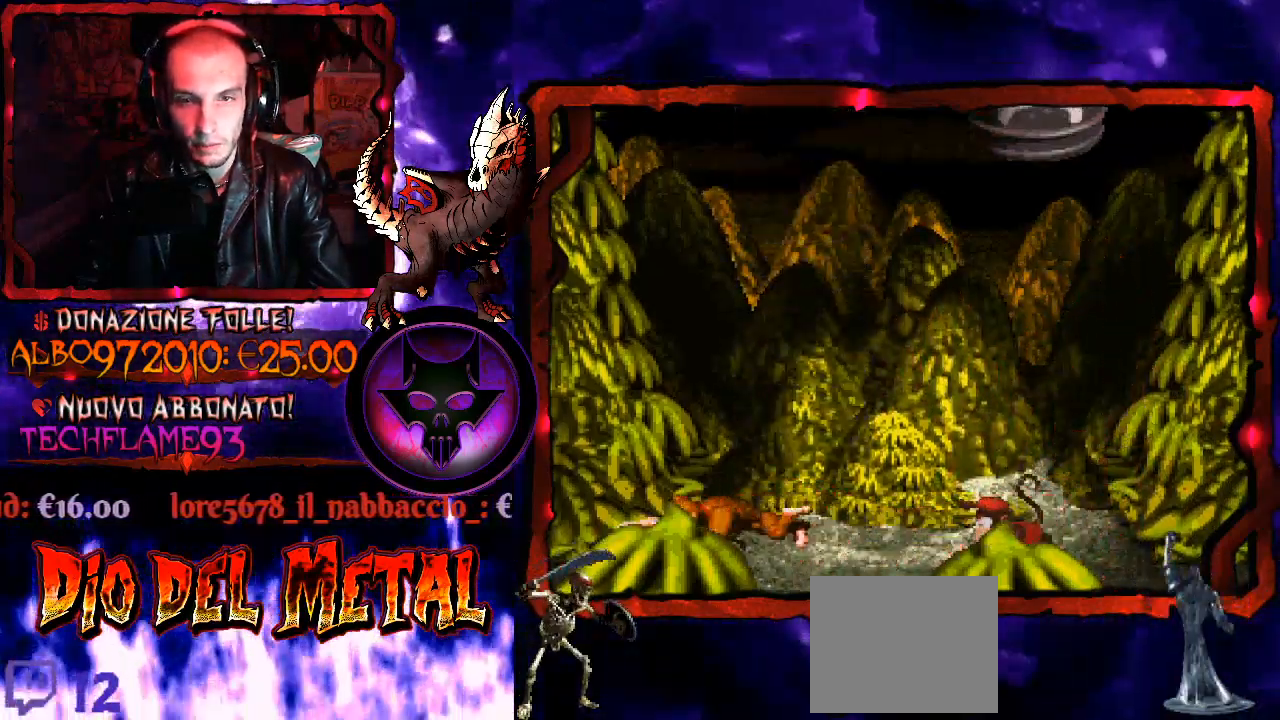
{"buttons": ["B", "Y", "DPAD_RIGHT"], "right_stick": "center", "events": [[33, "DPAD_LEFT", "up"], [233, "B", "down"], [333, "DPAD_DOWN", "down"], [333, "DPAD_RIGHT", "down"], [400, "DPAD_DOWN", "up"]]}
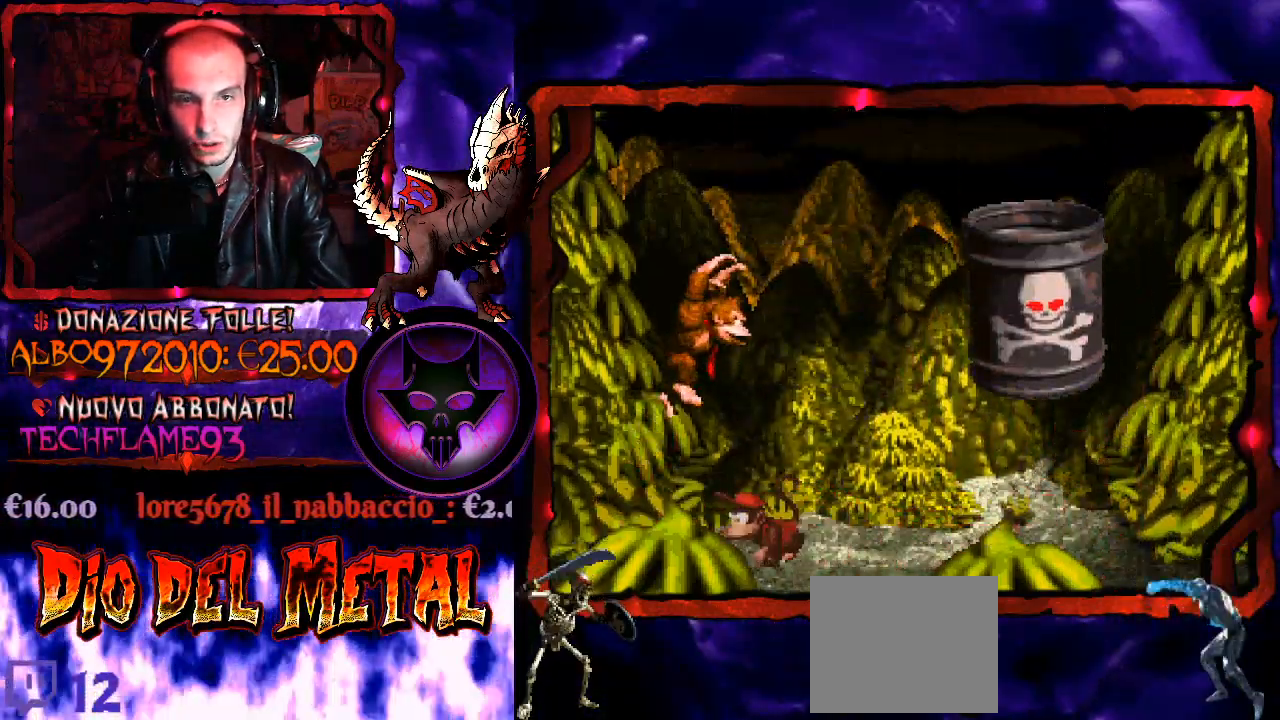
{"buttons": ["Y"], "right_stick": "center", "events": [[100, "DPAD_RIGHT", "up"], [200, "B", "up"]]}
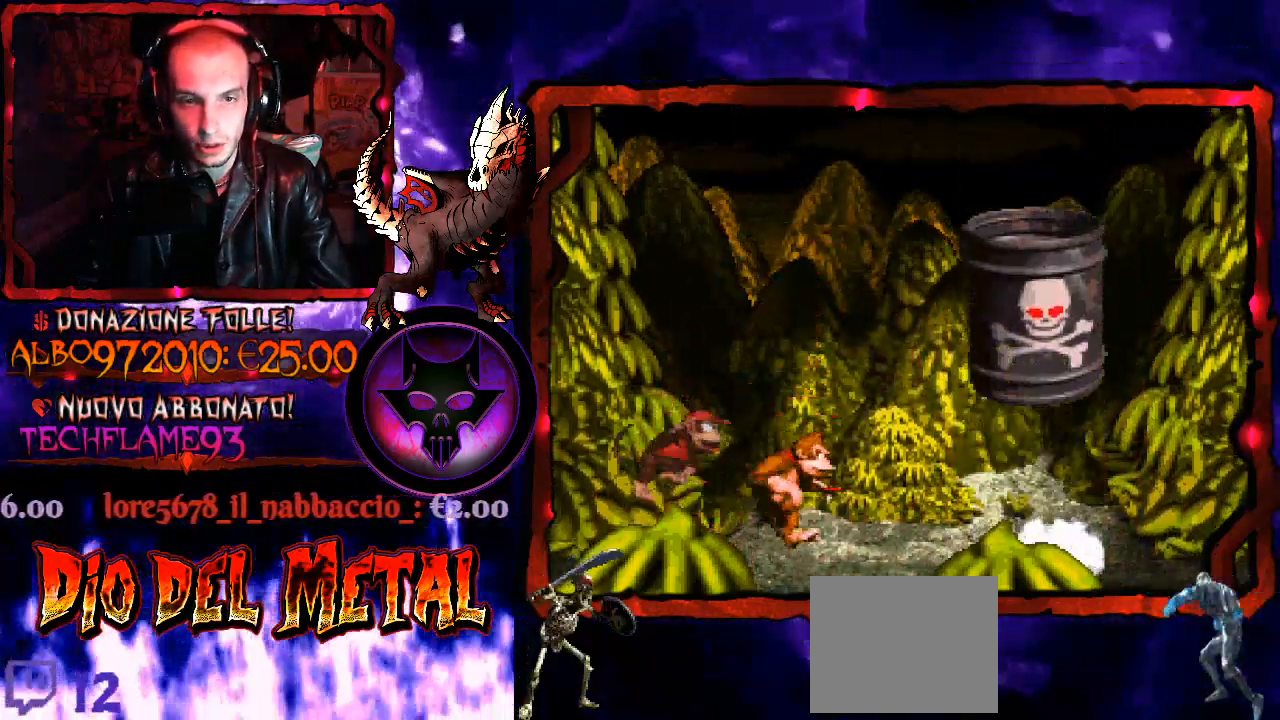
{"buttons": ["Y", "DPAD_RIGHT"], "right_stick": "center", "events": [[233, "DPAD_RIGHT", "down"]]}
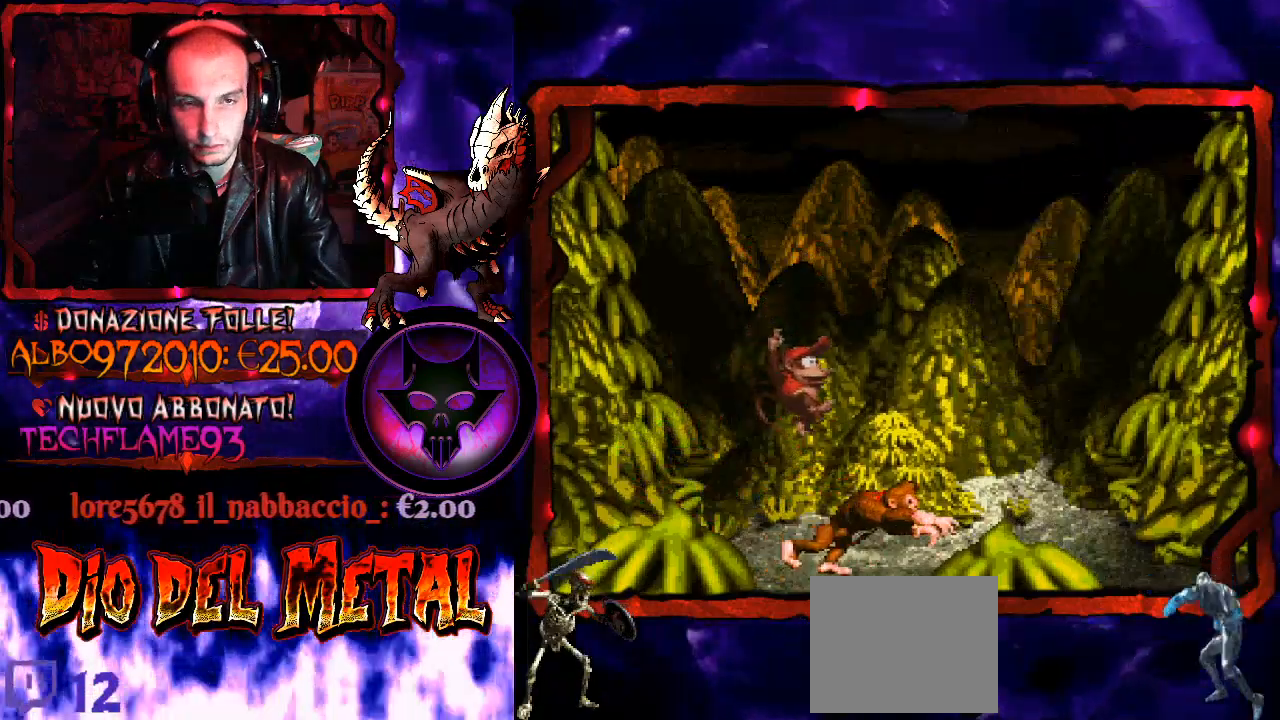
{"buttons": ["Y"], "right_stick": "center", "events": [[467, "DPAD_RIGHT", "up"]]}
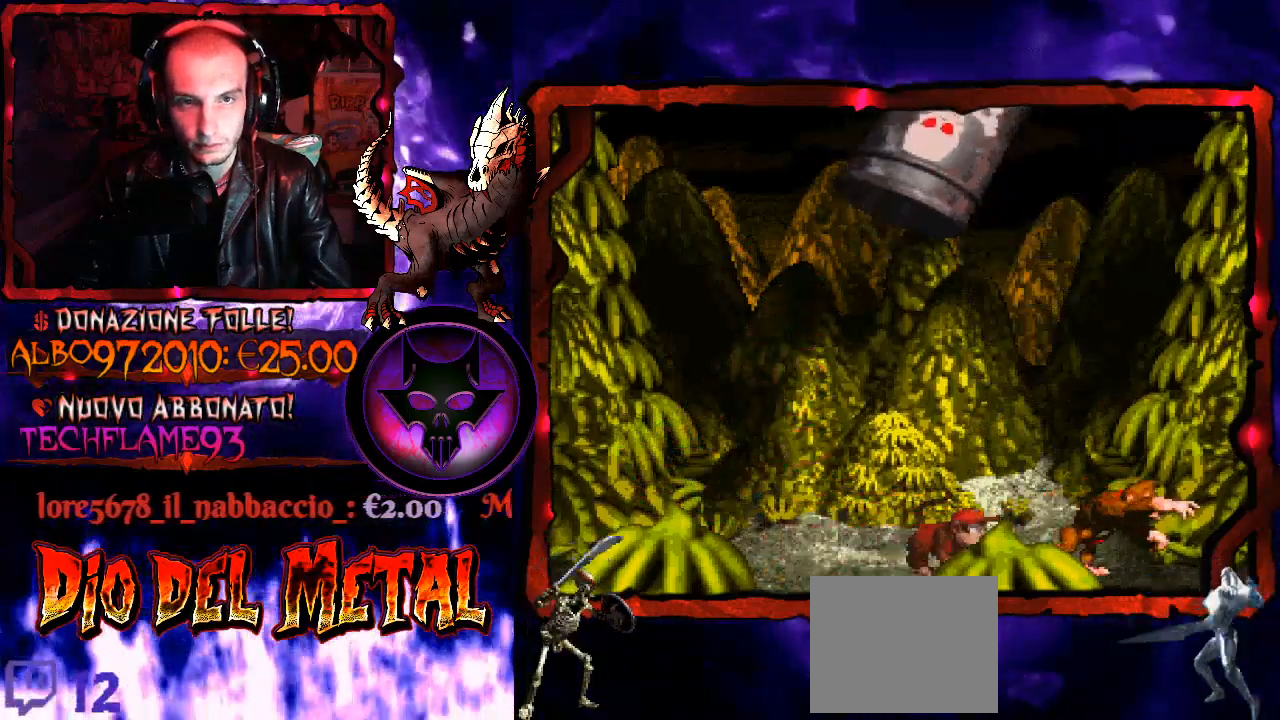
{"buttons": ["Y"], "right_stick": "center", "events": []}
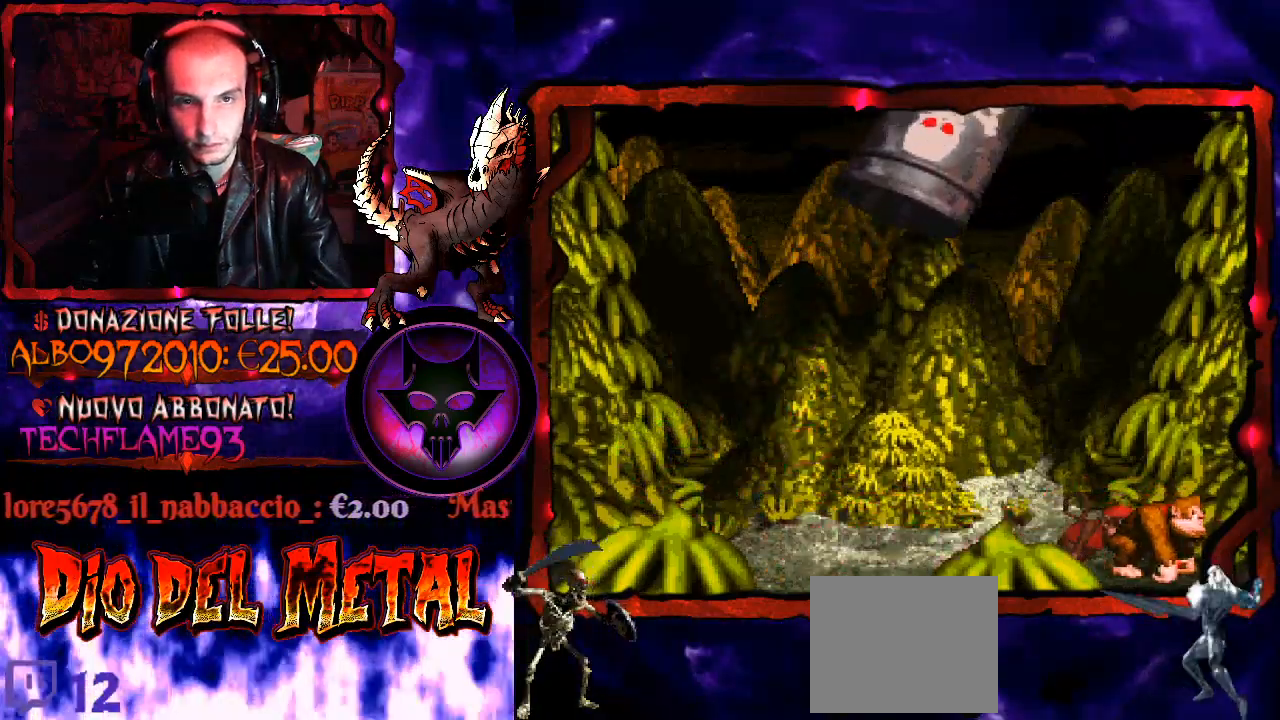
{"buttons": ["Y"], "right_stick": "center", "events": []}
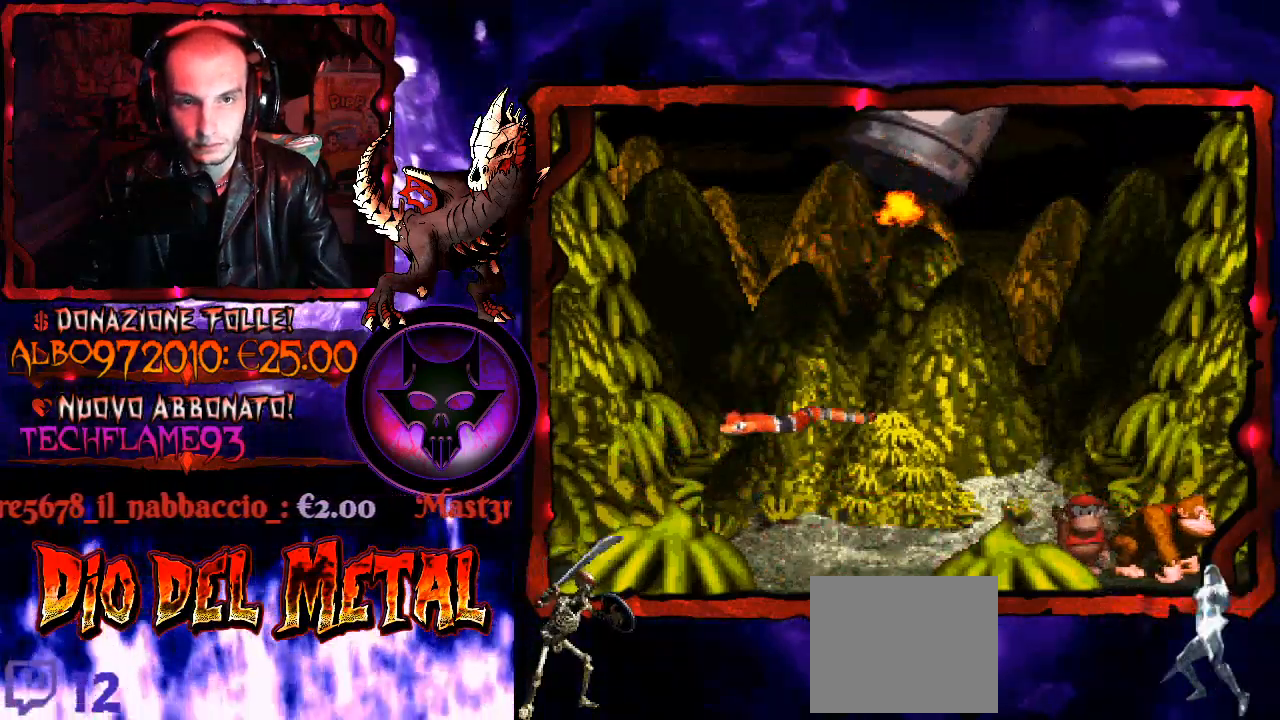
{"buttons": ["Y"], "right_stick": "center", "events": []}
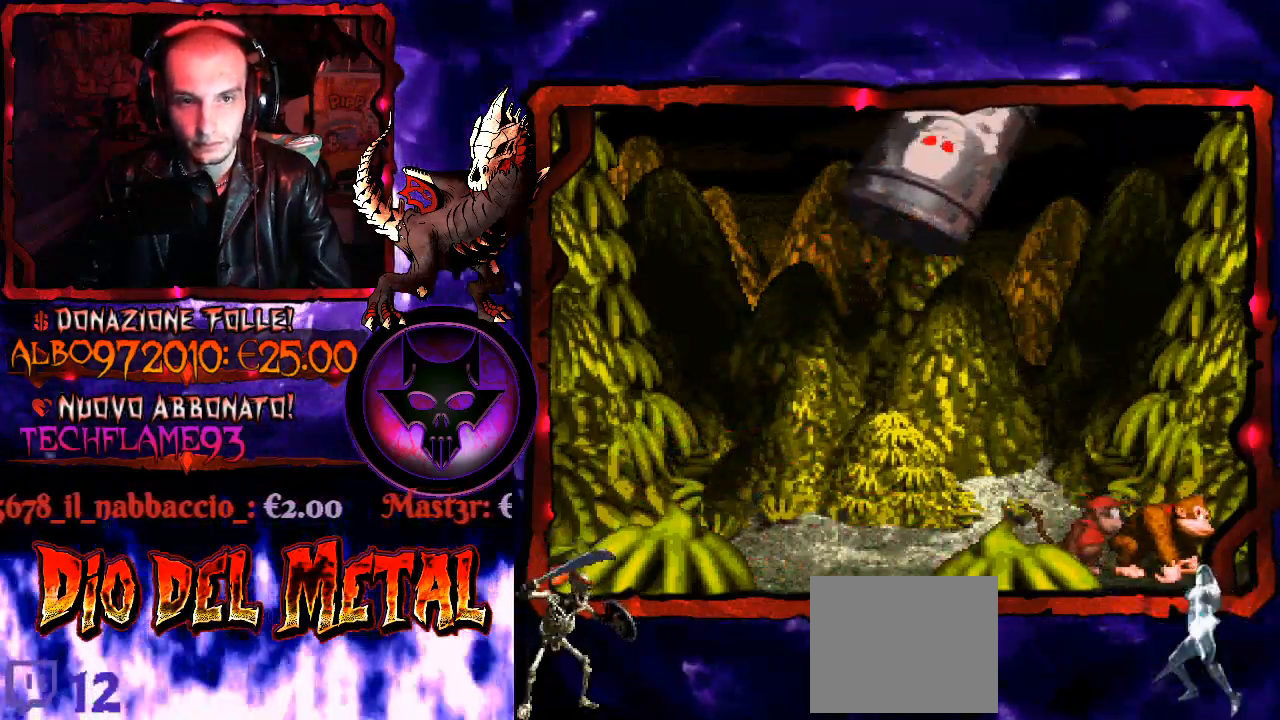
{"buttons": ["Y"], "right_stick": "center", "events": []}
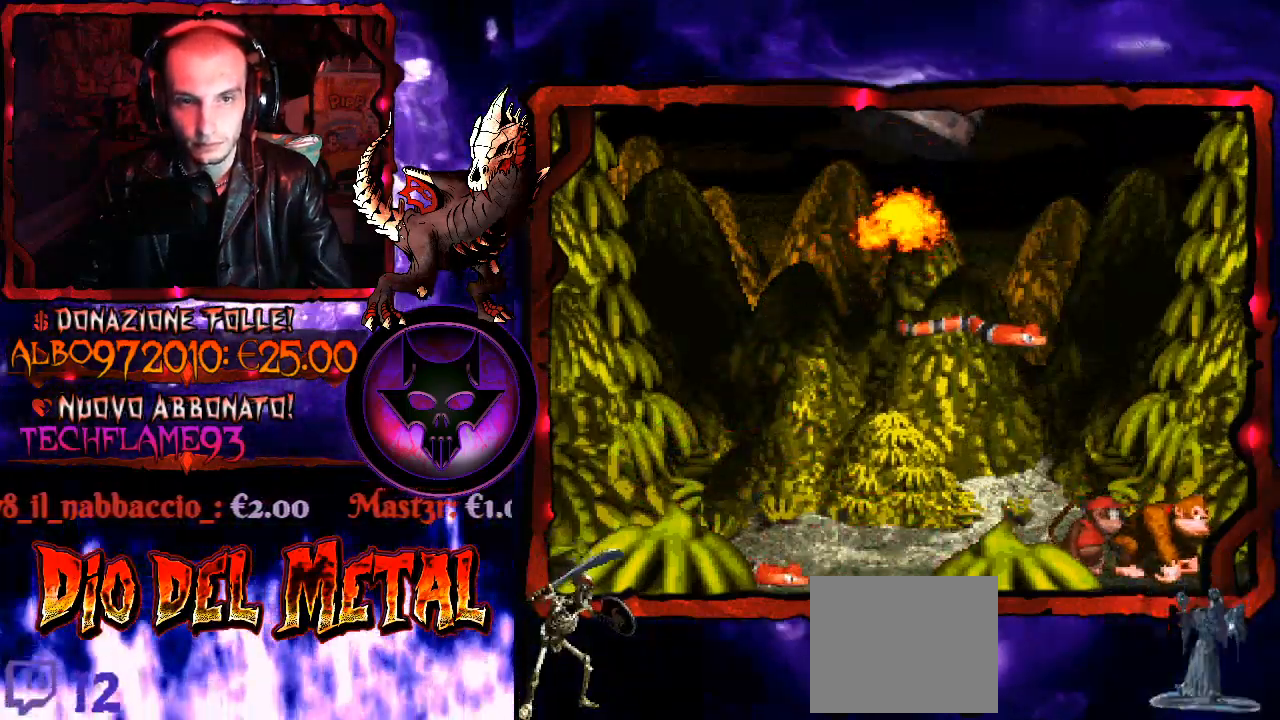
{"buttons": ["Y", "DPAD_RIGHT"], "right_stick": "center", "events": [[100, "DPAD_RIGHT", "down"], [133, "B", "down"], [200, "DPAD_RIGHT", "up"], [300, "DPAD_LEFT", "down"], [333, "B", "up"], [433, "DPAD_LEFT", "up"], [500, "DPAD_RIGHT", "down"]]}
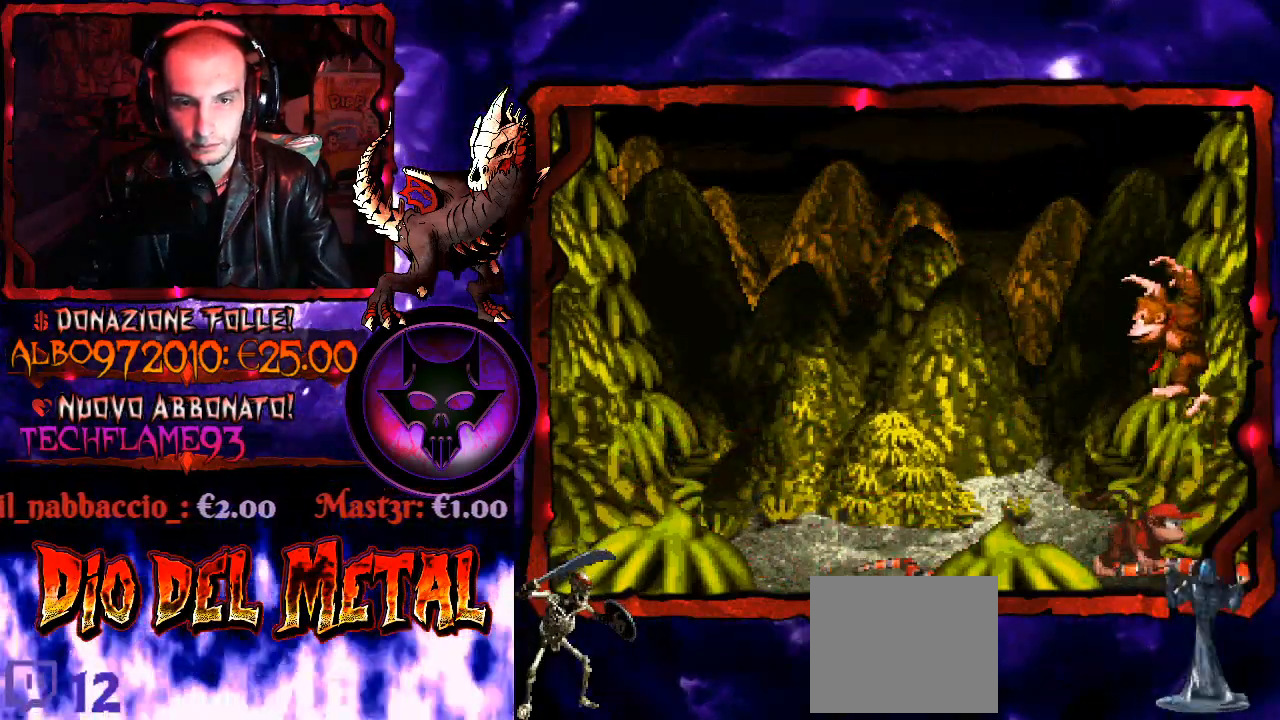
{"buttons": ["B", "Y", "DPAD_LEFT"], "right_stick": "center", "events": [[100, "B", "down"], [200, "DPAD_RIGHT", "up"], [433, "DPAD_LEFT", "down"]]}
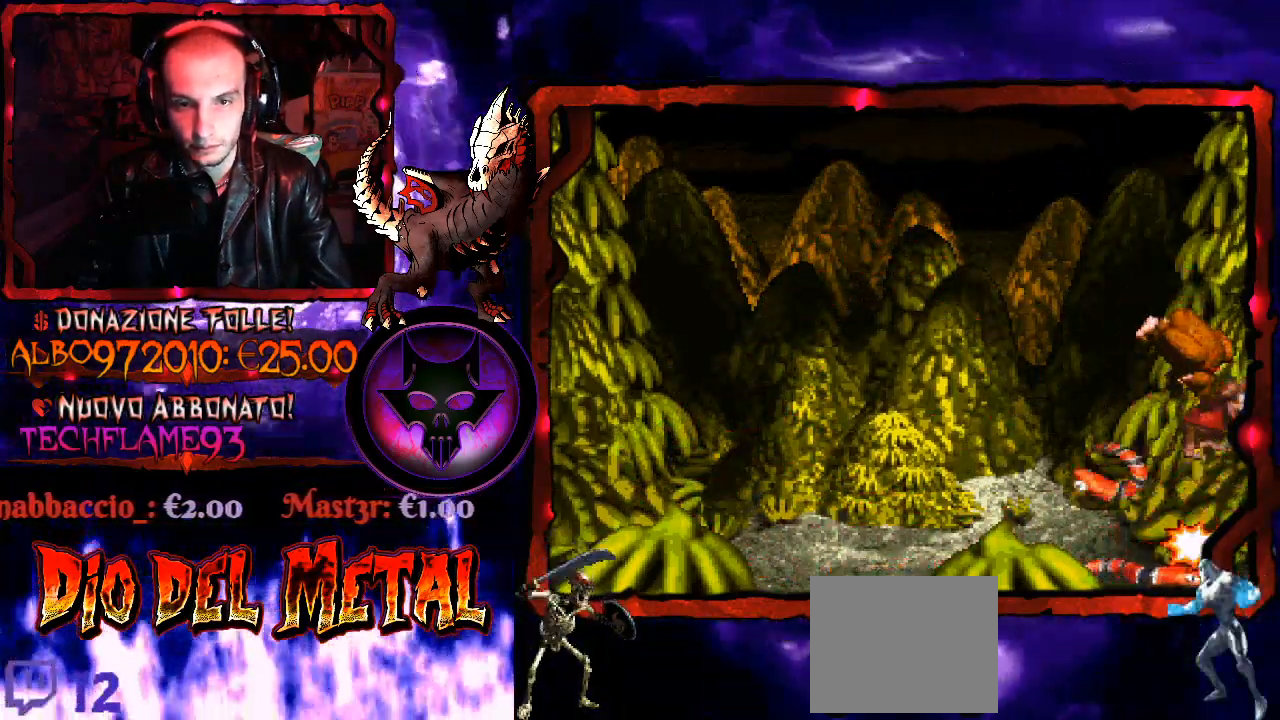
{"buttons": ["Y"], "right_stick": "center", "events": [[67, "DPAD_LEFT", "up"], [200, "B", "up"]]}
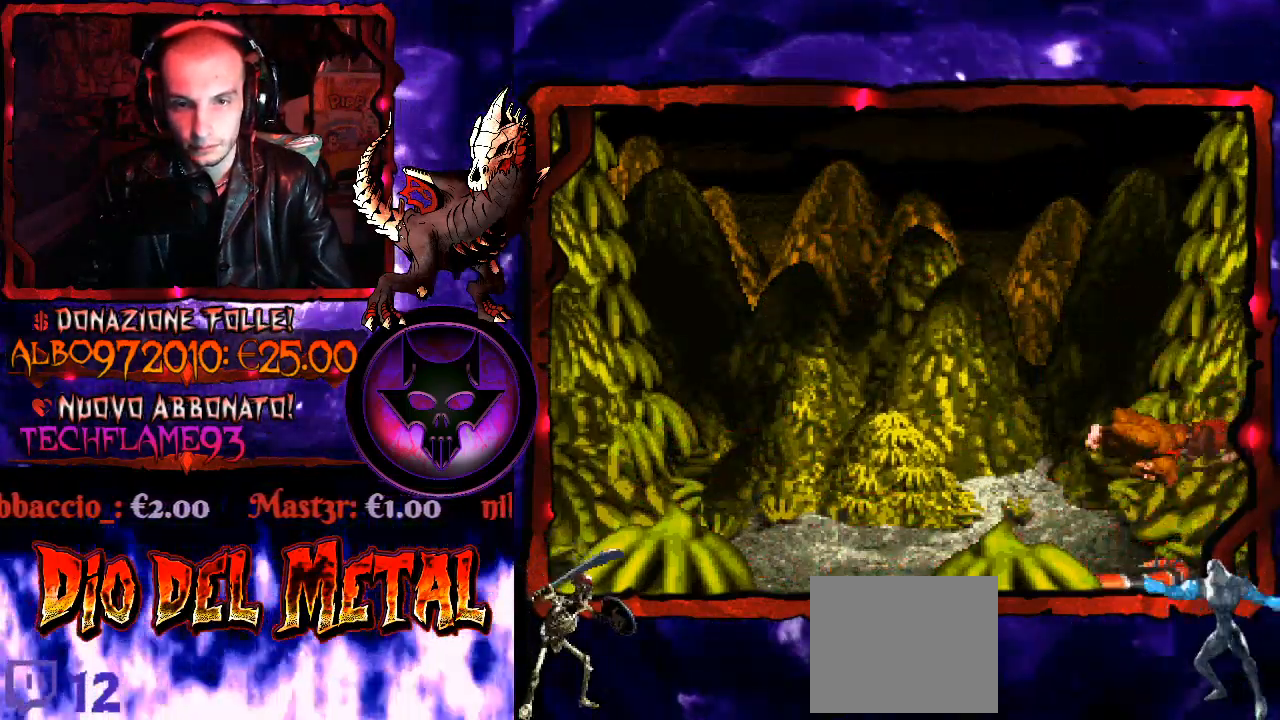
{"buttons": ["Y", "DPAD_LEFT"], "right_stick": "center", "events": [[33, "DPAD_LEFT", "down"], [133, "DPAD_LEFT", "up"], [367, "DPAD_LEFT", "down"]]}
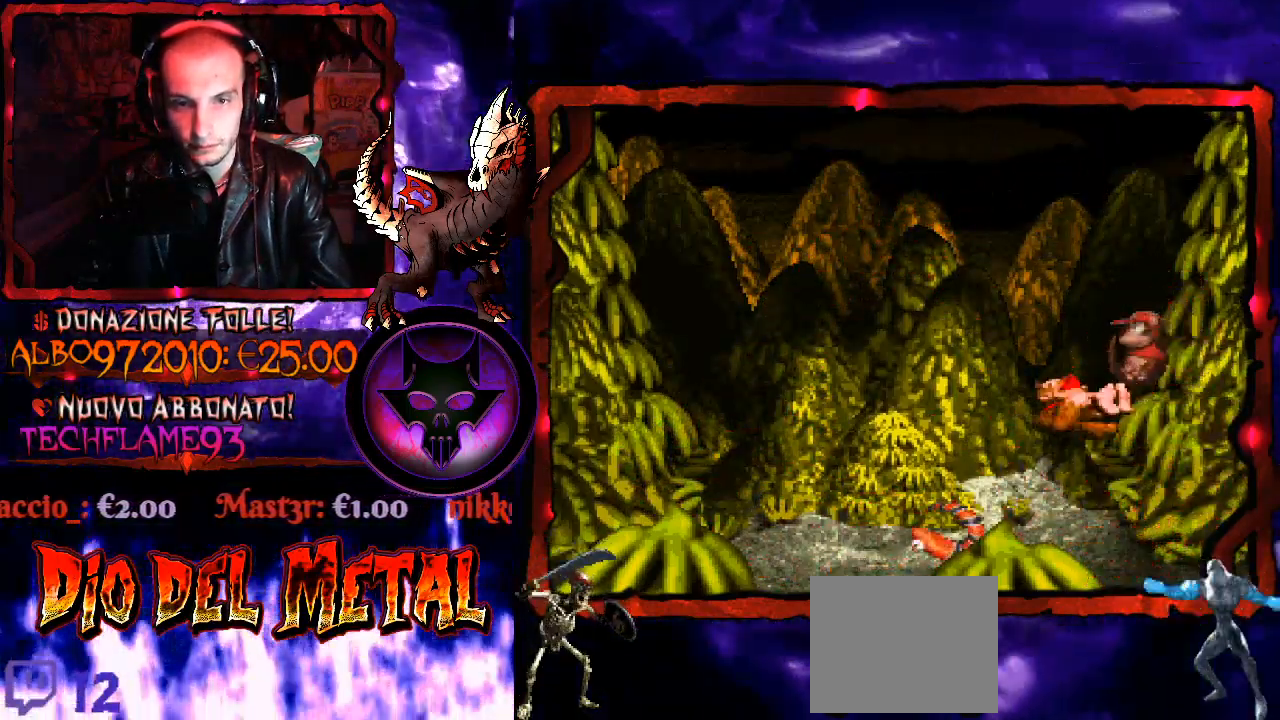
{"buttons": ["Y"], "right_stick": "center", "events": [[267, "DPAD_LEFT", "up"]]}
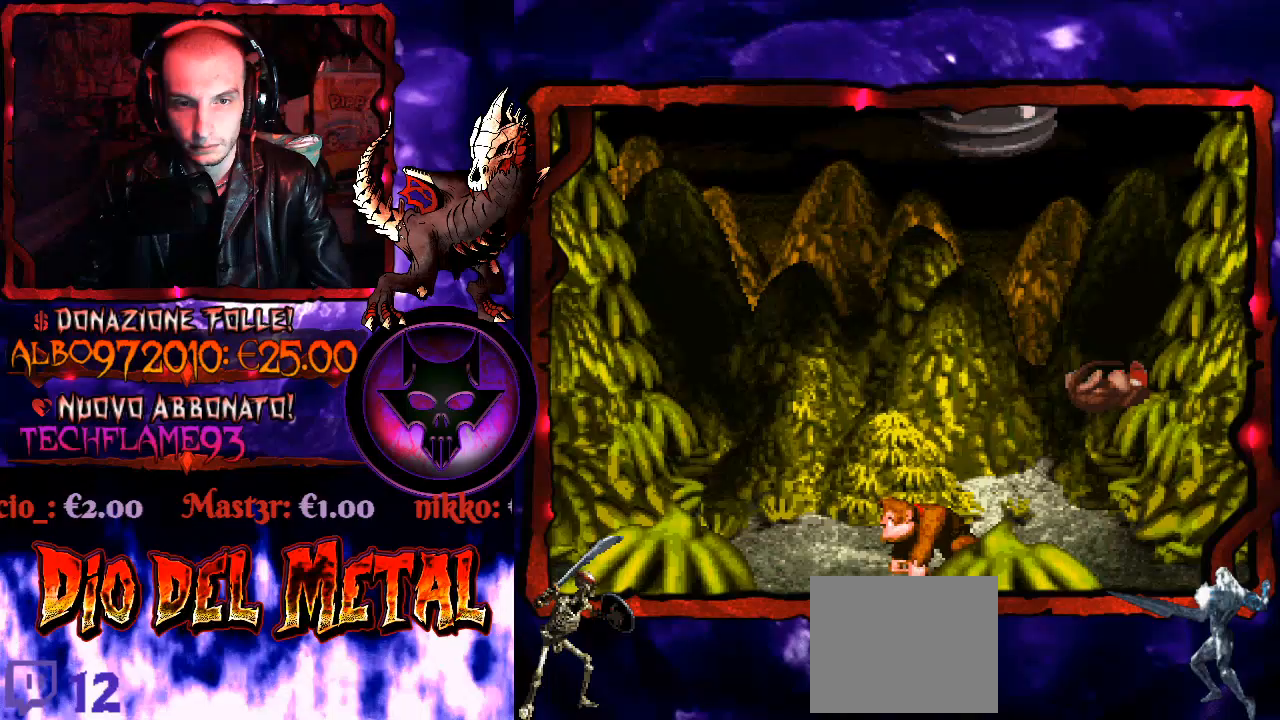
{"buttons": ["Y", "DPAD_LEFT"], "right_stick": "center", "events": [[267, "DPAD_LEFT", "down"]]}
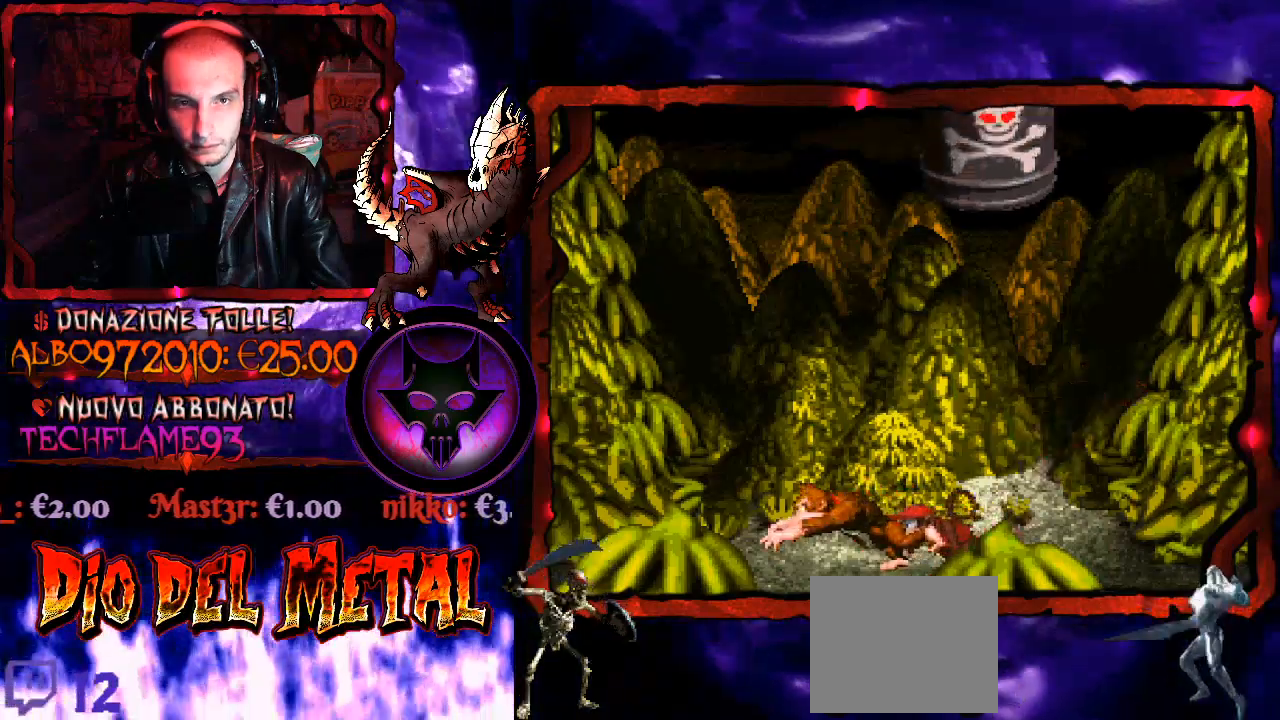
{"buttons": ["Y"], "right_stick": "center", "events": [[100, "DPAD_LEFT", "up"]]}
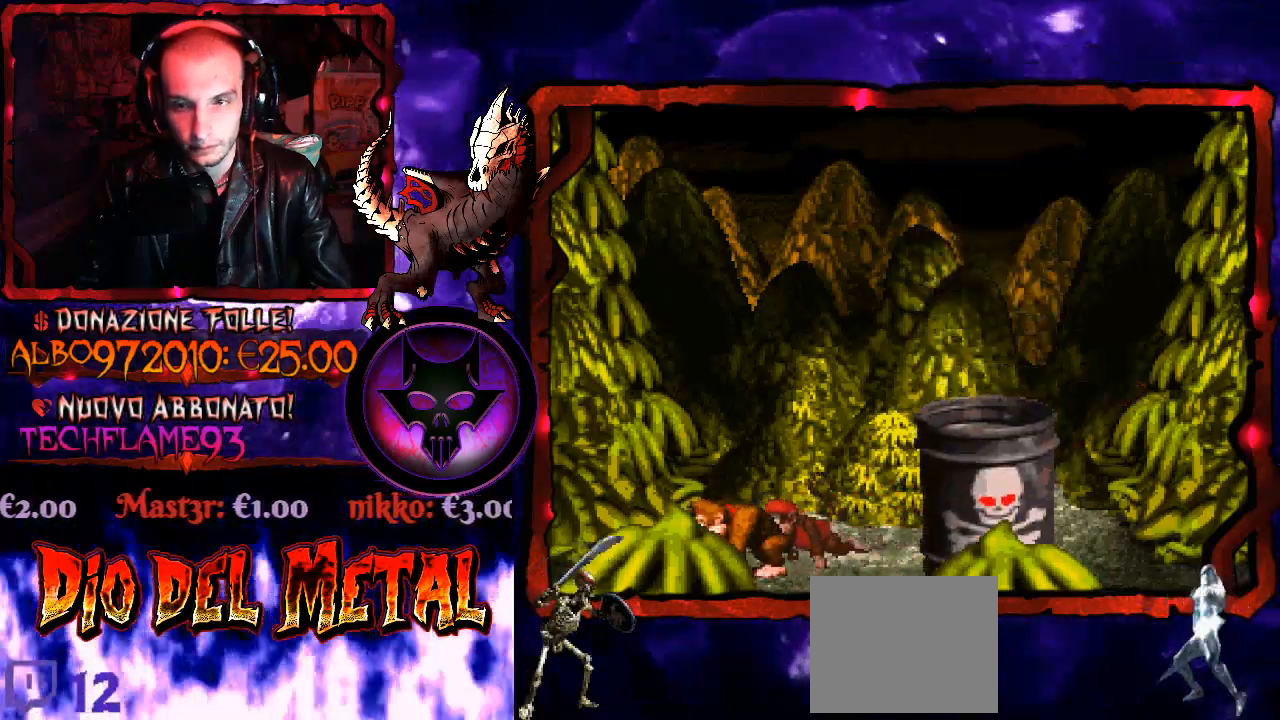
{"buttons": ["Y"], "right_stick": "center", "events": []}
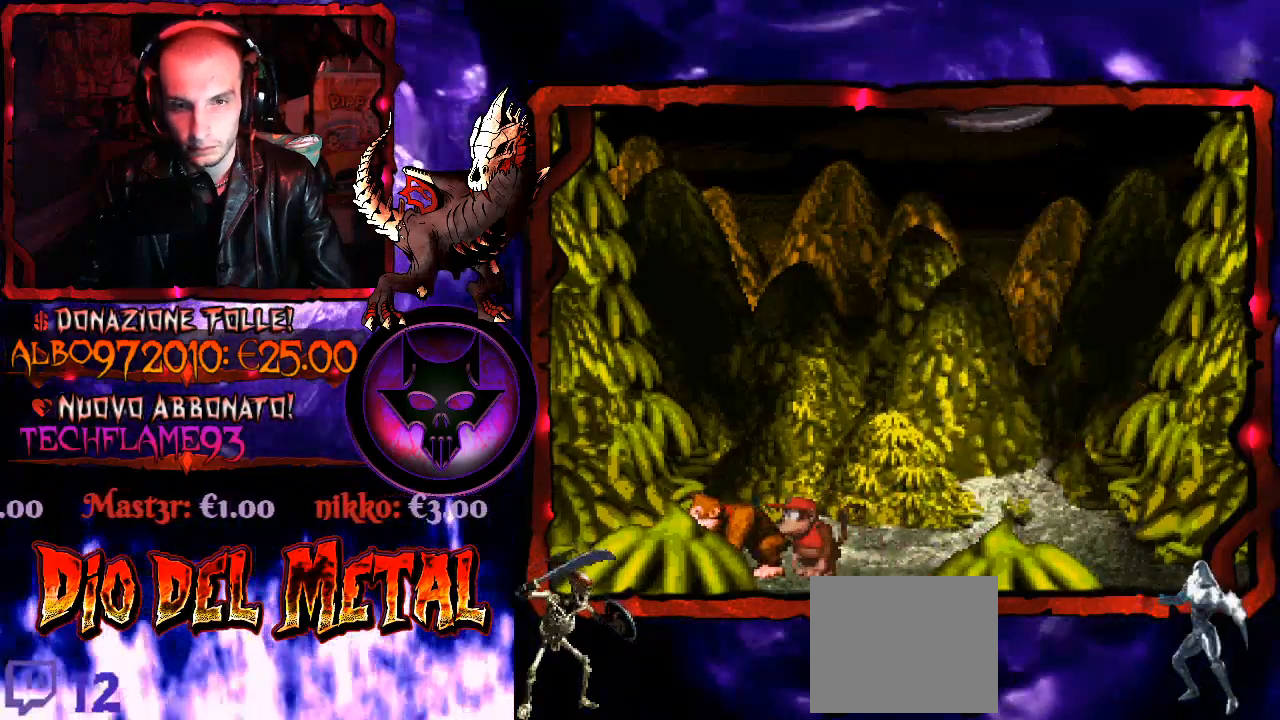
{"buttons": ["Y", "DPAD_RIGHT"], "right_stick": "center", "events": [[233, "DPAD_RIGHT", "down"]]}
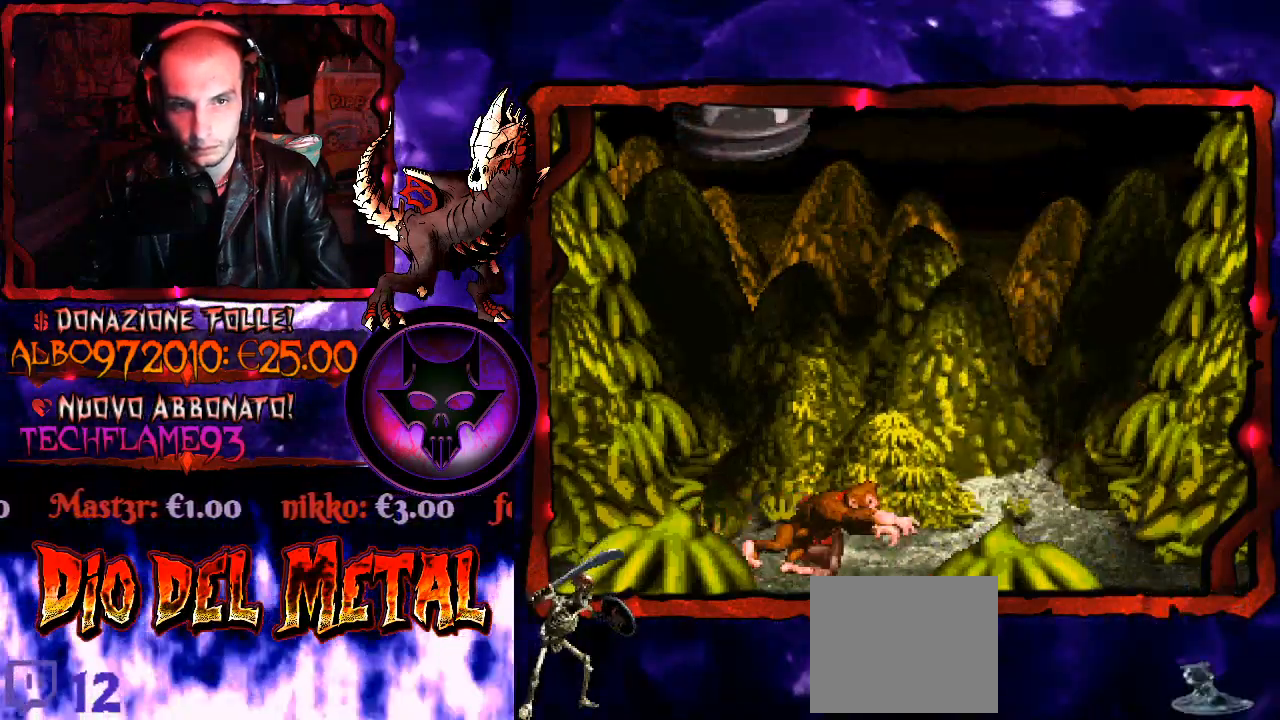
{"buttons": ["Y"], "right_stick": "center", "events": [[367, "DPAD_RIGHT", "up"]]}
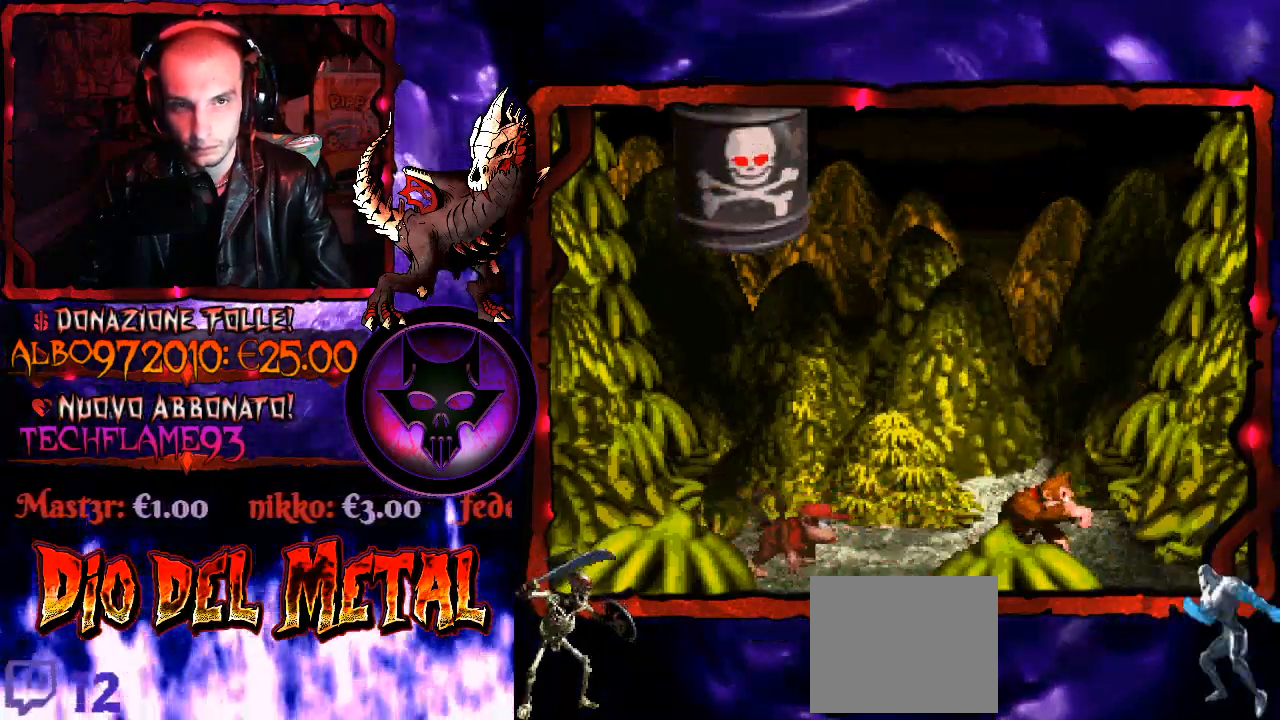
{"buttons": ["B", "Y"], "right_stick": "center", "events": [[33, "B", "down"]]}
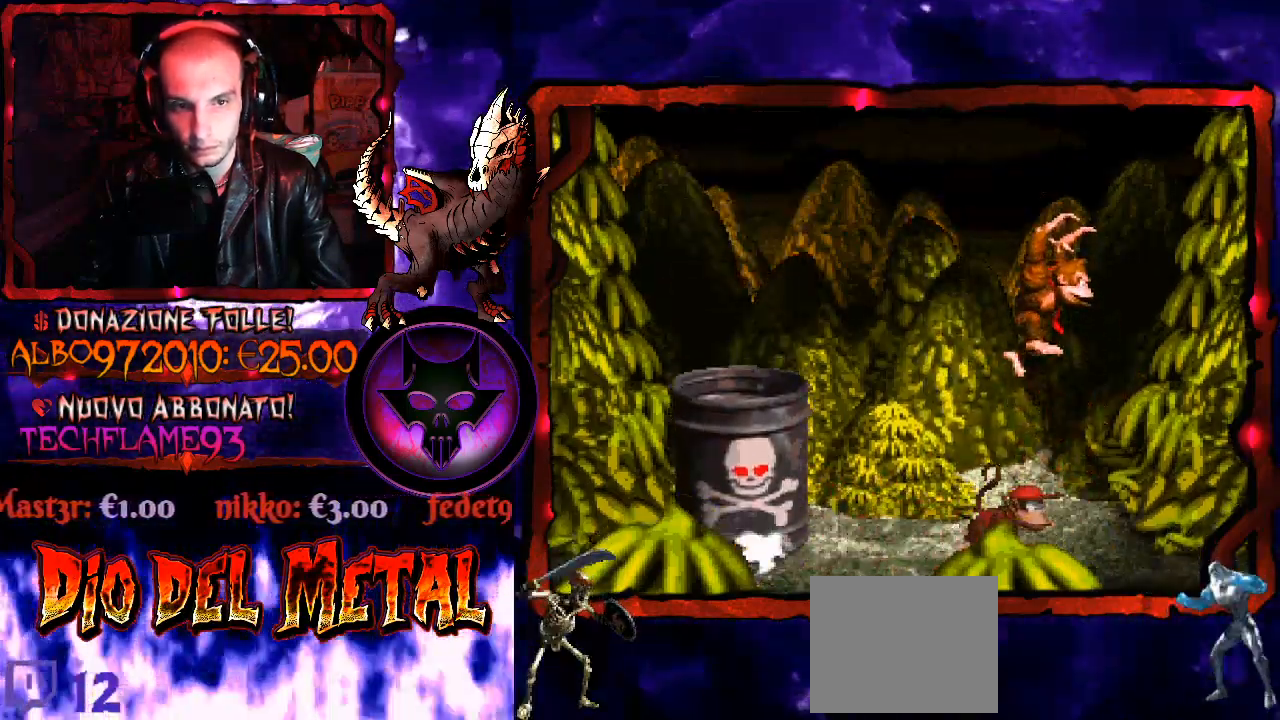
{"buttons": ["Y", "DPAD_LEFT"], "right_stick": "center", "events": [[33, "B", "up"], [333, "DPAD_LEFT", "down"]]}